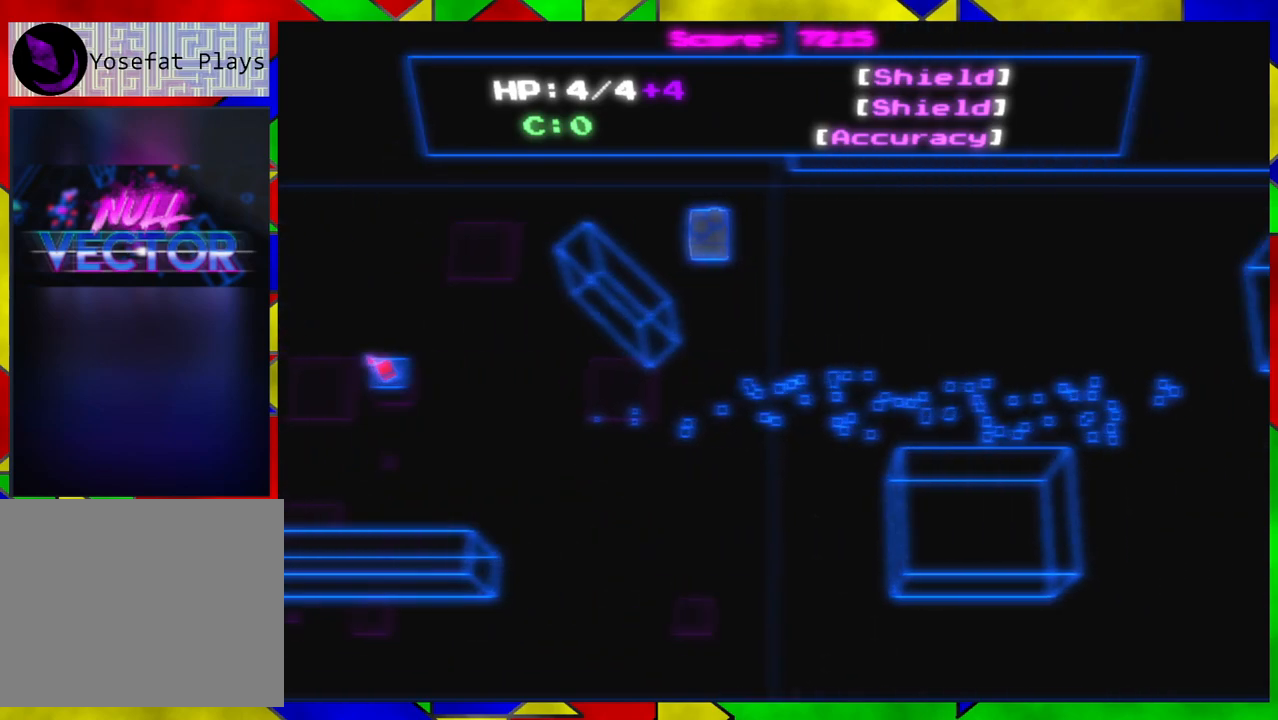
Gameplay with a controller (Nintendo layout); each line is a JSON object with the inputs held at the frame after it. "events" lists button and stick changes between this image and that frame as [ms after this image, input, new state], when the widget could be followed in between. Not read: L1 L2 L3 R1 R2 R3.
{"buttons": [], "left_stick": "right", "right_stick": "center", "events": [[317, "left_stick", "right"]]}
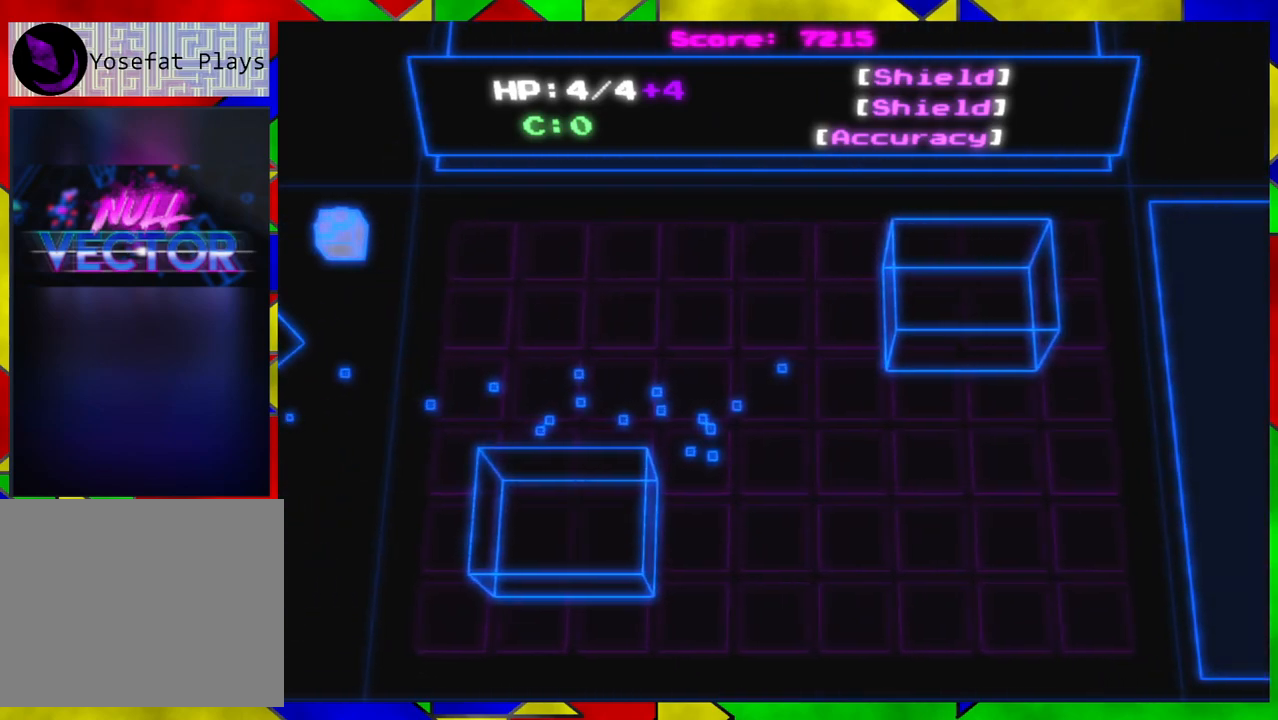
{"buttons": [], "left_stick": "right", "right_stick": "center", "events": []}
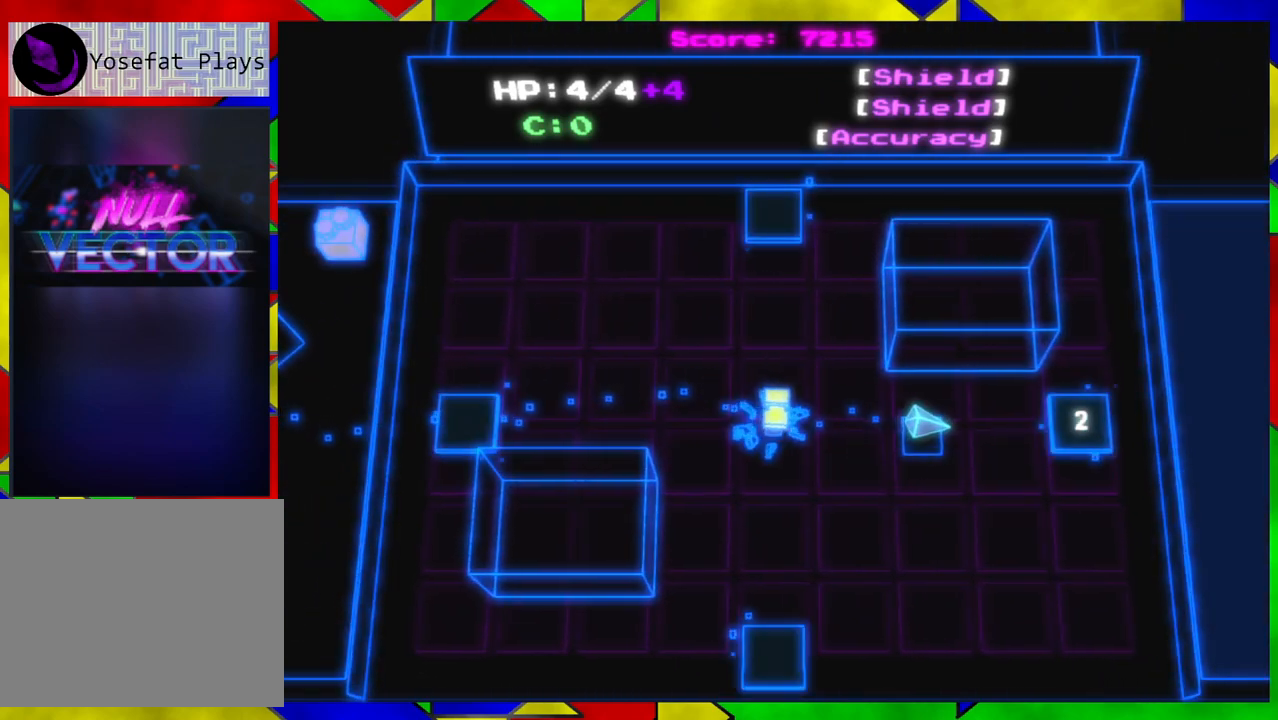
{"buttons": ["B"], "left_stick": "center", "right_stick": "center", "events": [[467, "B", "down"], [500, "left_stick", "center"]]}
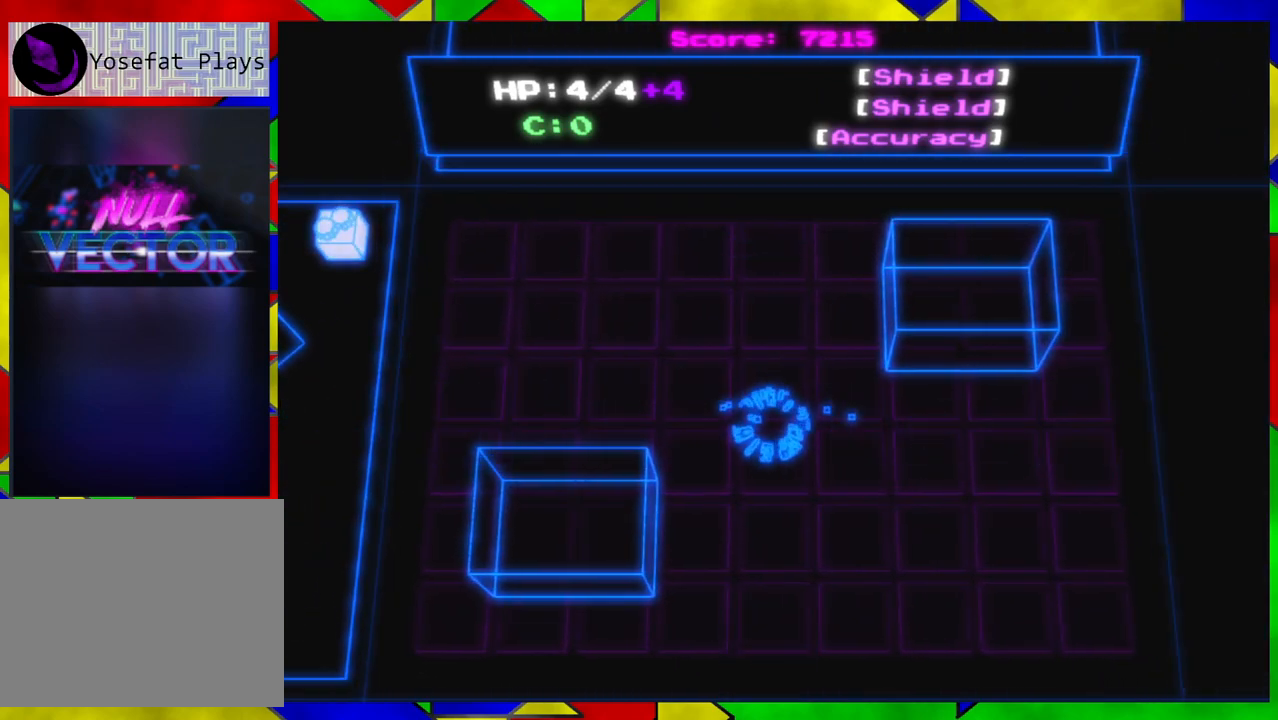
{"buttons": [], "left_stick": "center", "right_stick": "center", "events": [[83, "B", "up"]]}
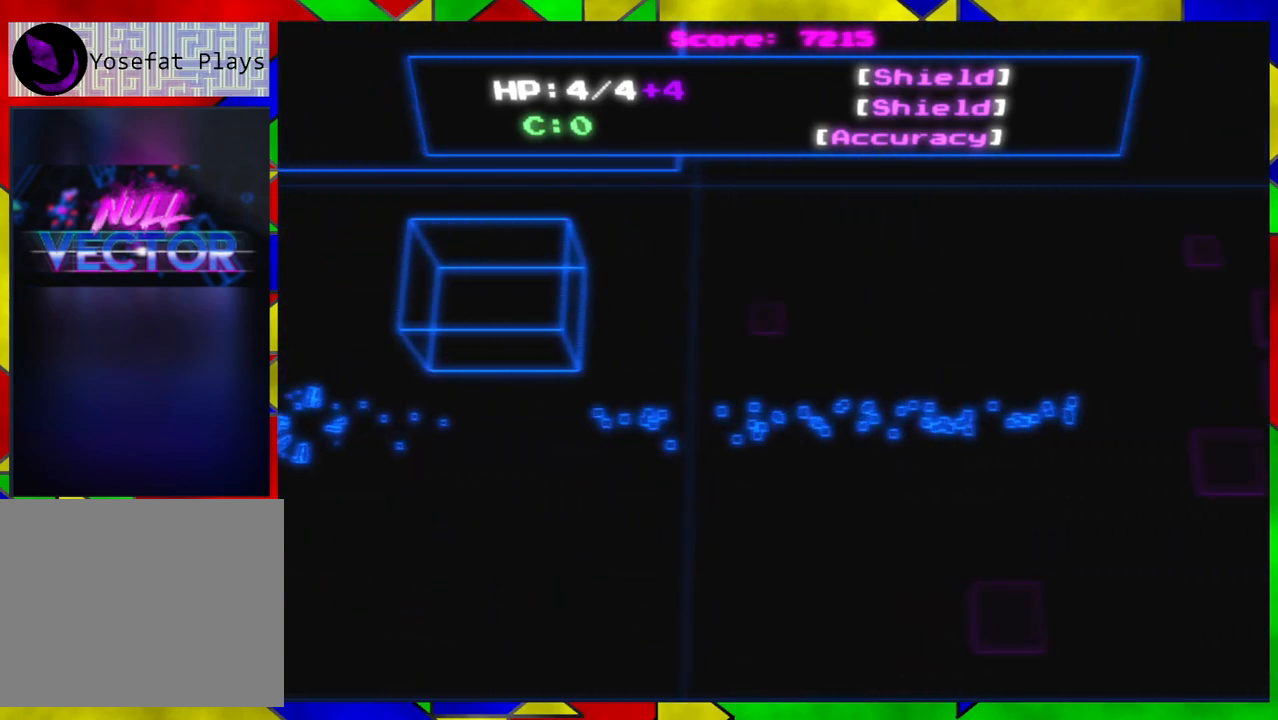
{"buttons": [], "left_stick": "center", "right_stick": "center", "events": []}
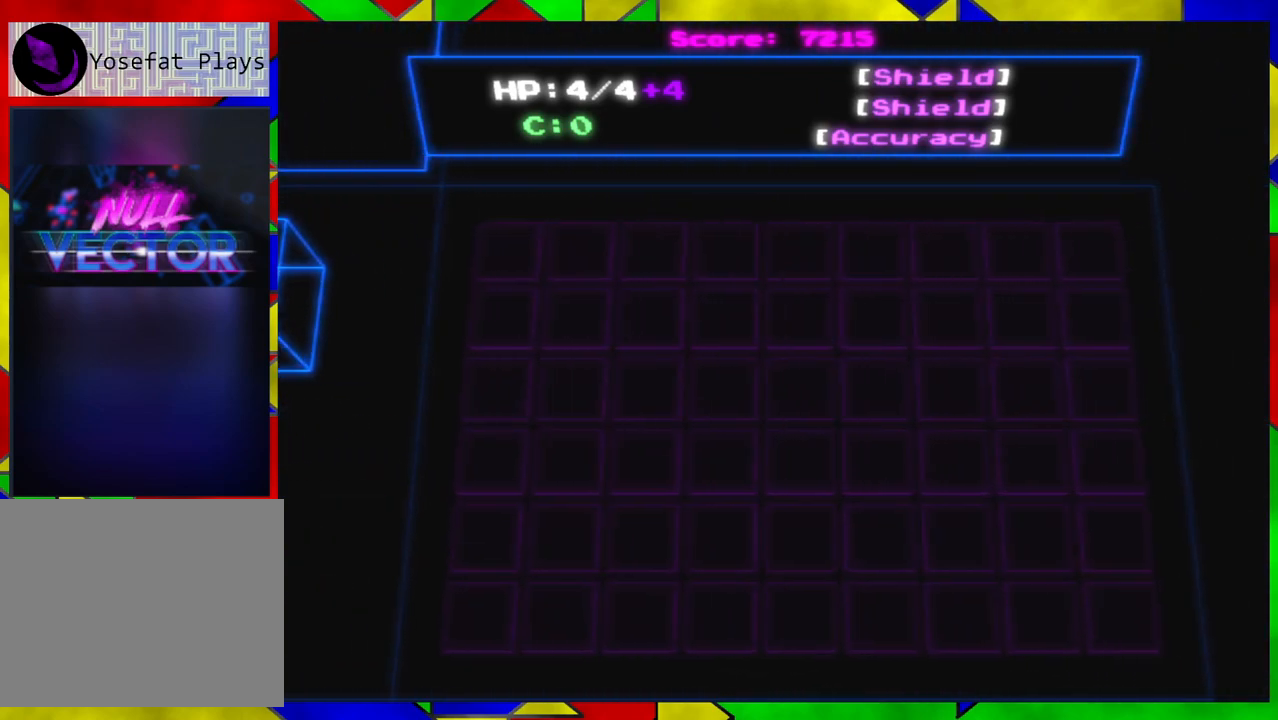
{"buttons": [], "left_stick": "center", "right_stick": "center", "events": []}
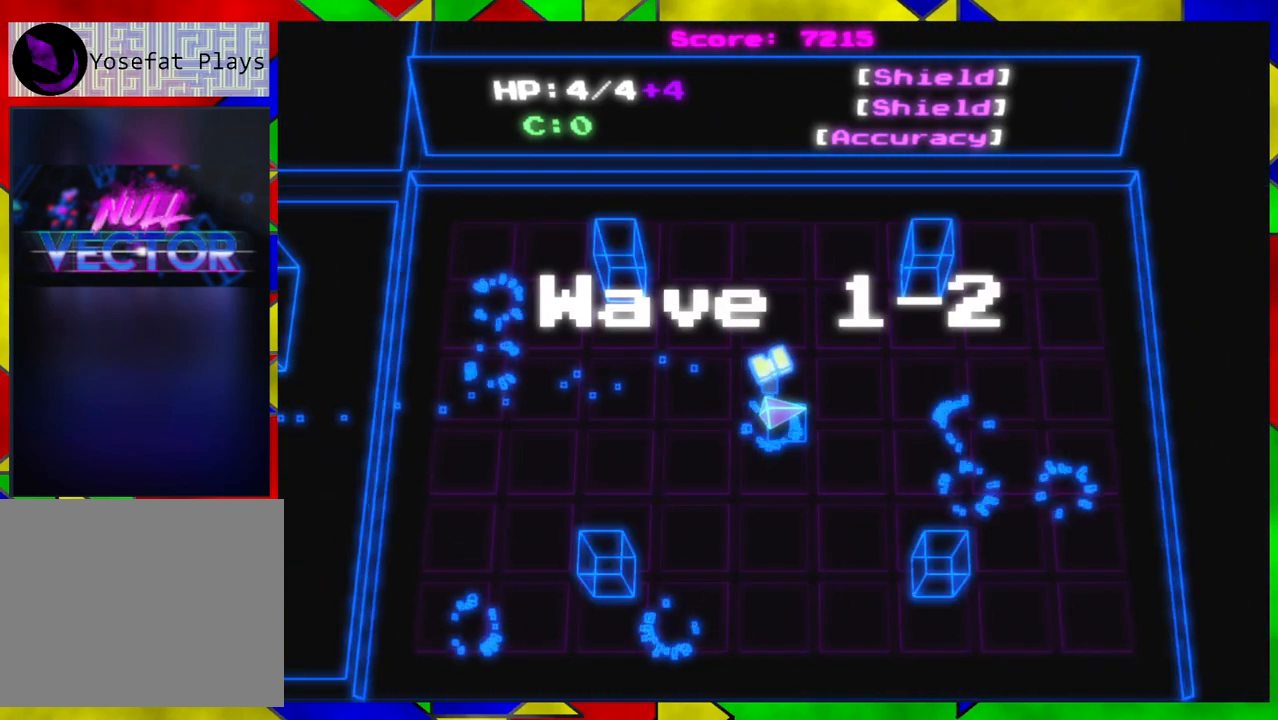
{"buttons": [], "left_stick": "left", "right_stick": "right", "events": [[267, "left_stick", "left"], [267, "right_stick", "right"]]}
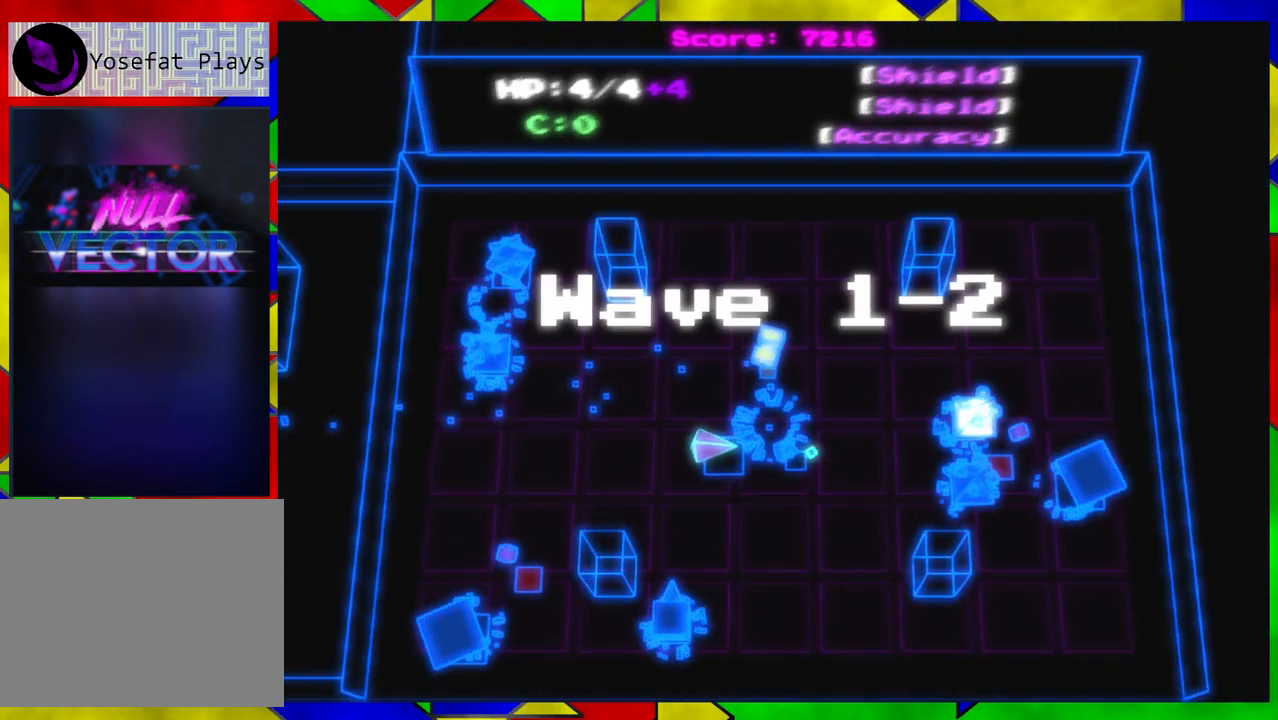
{"buttons": [], "left_stick": "up-right", "right_stick": "right", "events": [[17, "left_stick", "up"], [200, "left_stick", "up-right"]]}
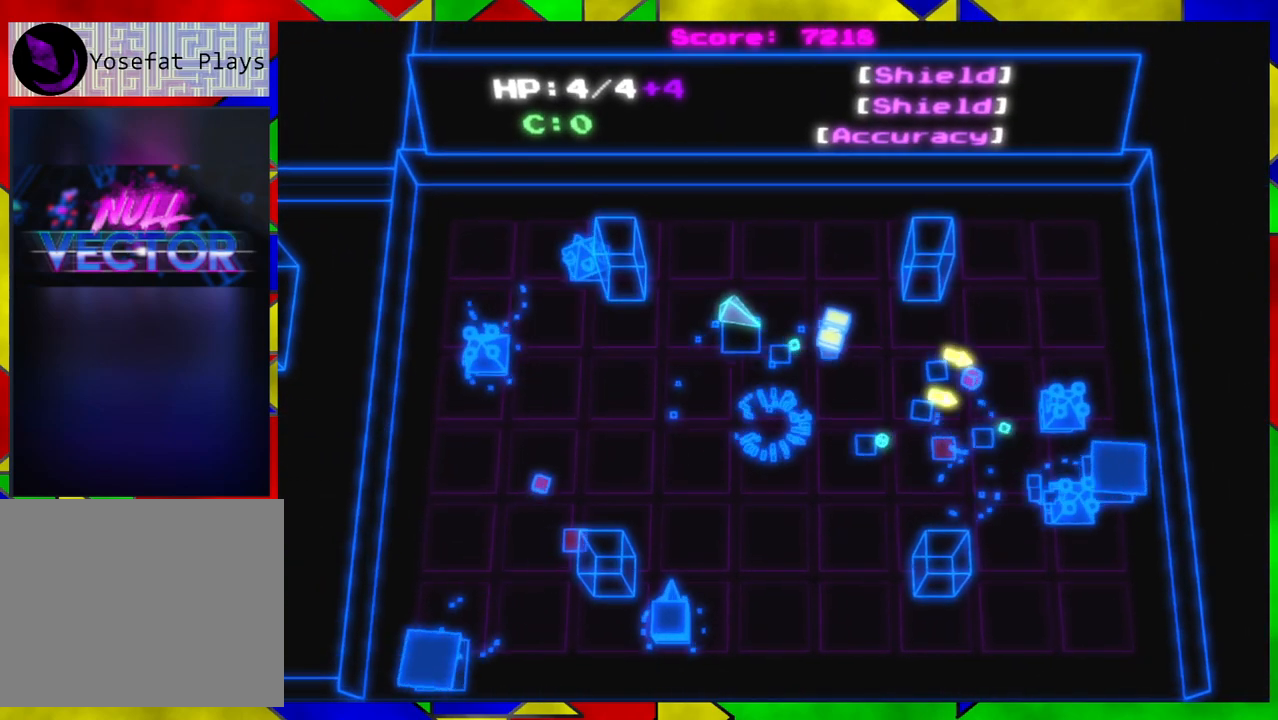
{"buttons": [], "left_stick": "up-right", "right_stick": "down-right", "events": [[100, "right_stick", "down-right"], [233, "left_stick", "up"], [350, "left_stick", "up-right"]]}
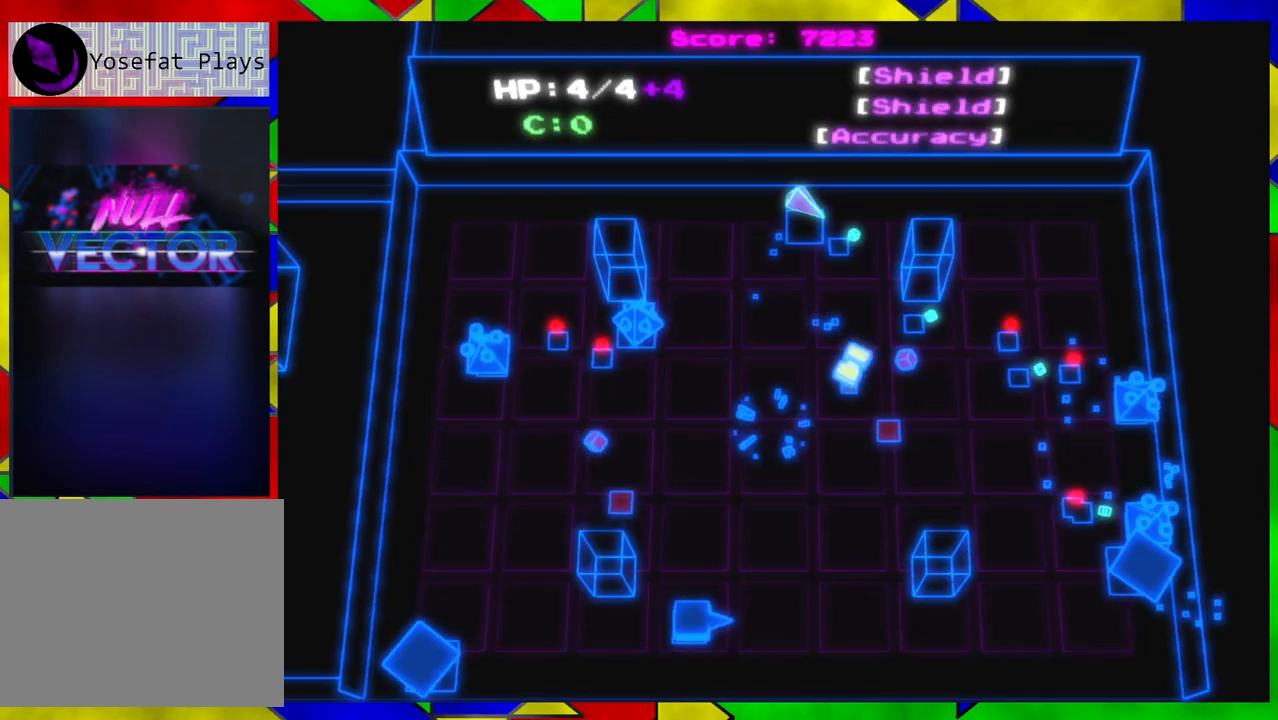
{"buttons": [], "left_stick": "left", "right_stick": "down-right", "events": [[117, "left_stick", "right"], [267, "left_stick", "up"], [333, "left_stick", "left"]]}
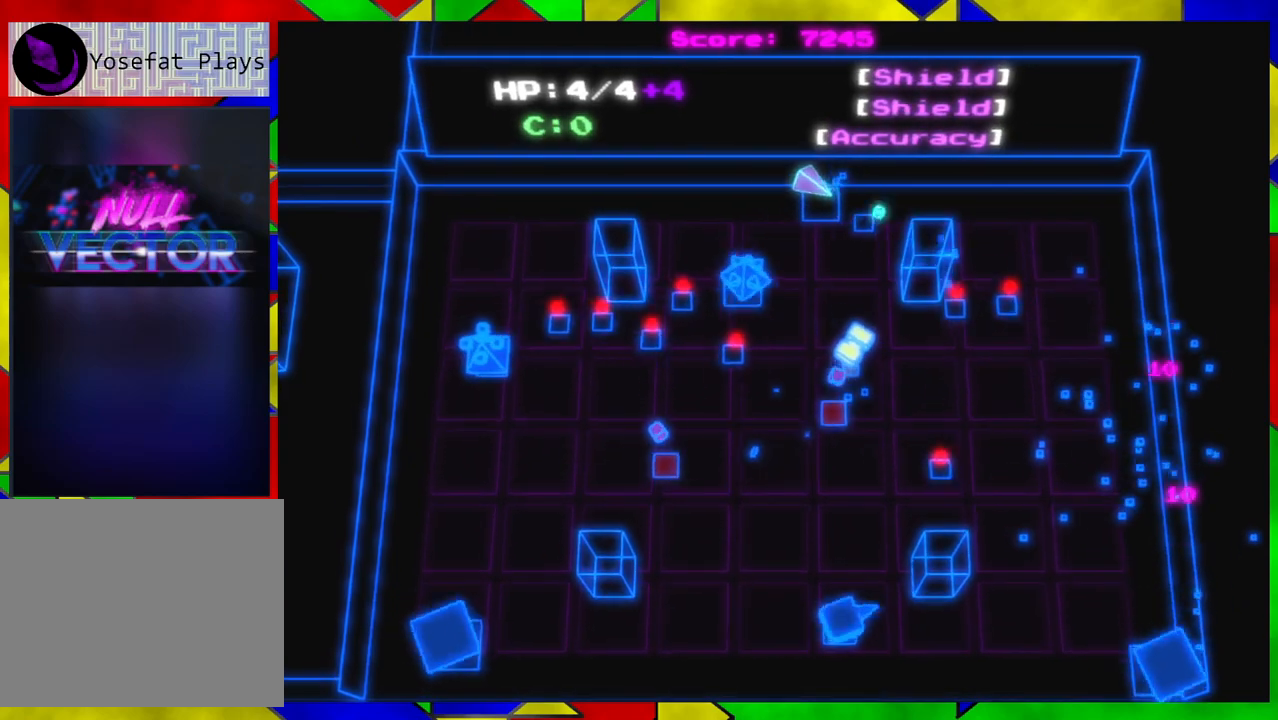
{"buttons": [], "left_stick": "left", "right_stick": "down-right", "events": []}
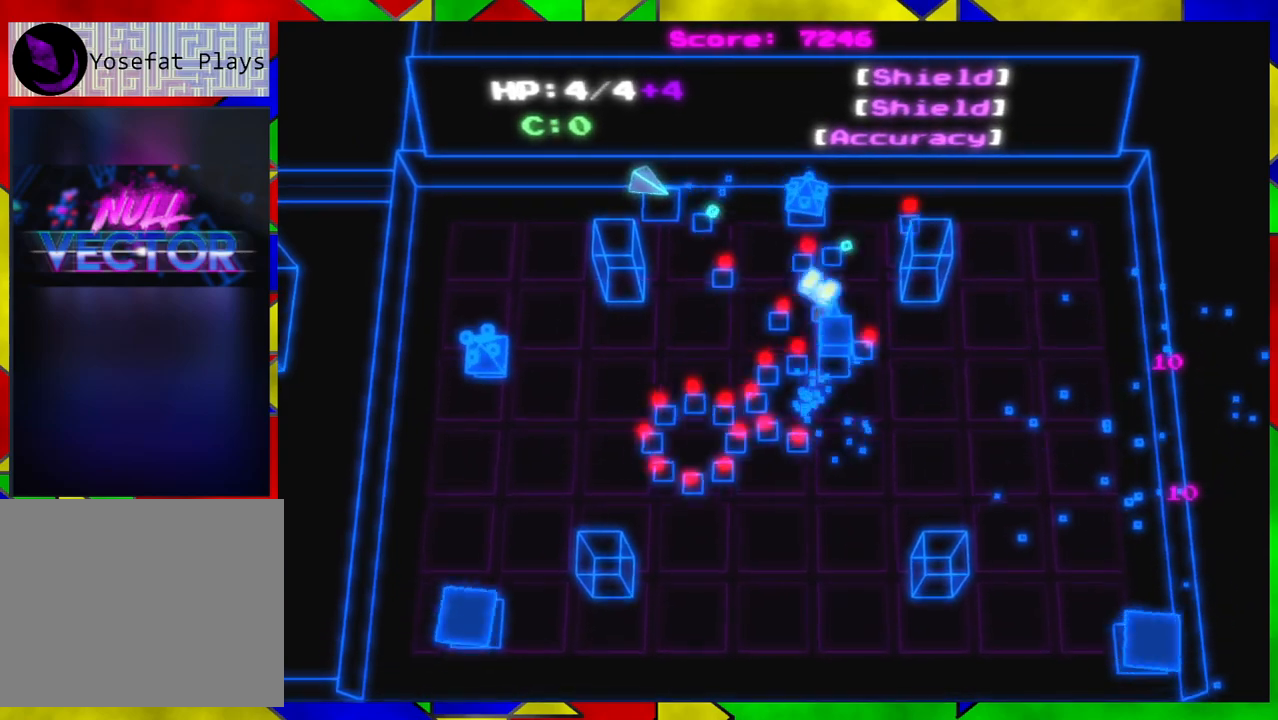
{"buttons": [], "left_stick": "left", "right_stick": "right", "events": [[67, "right_stick", "right"]]}
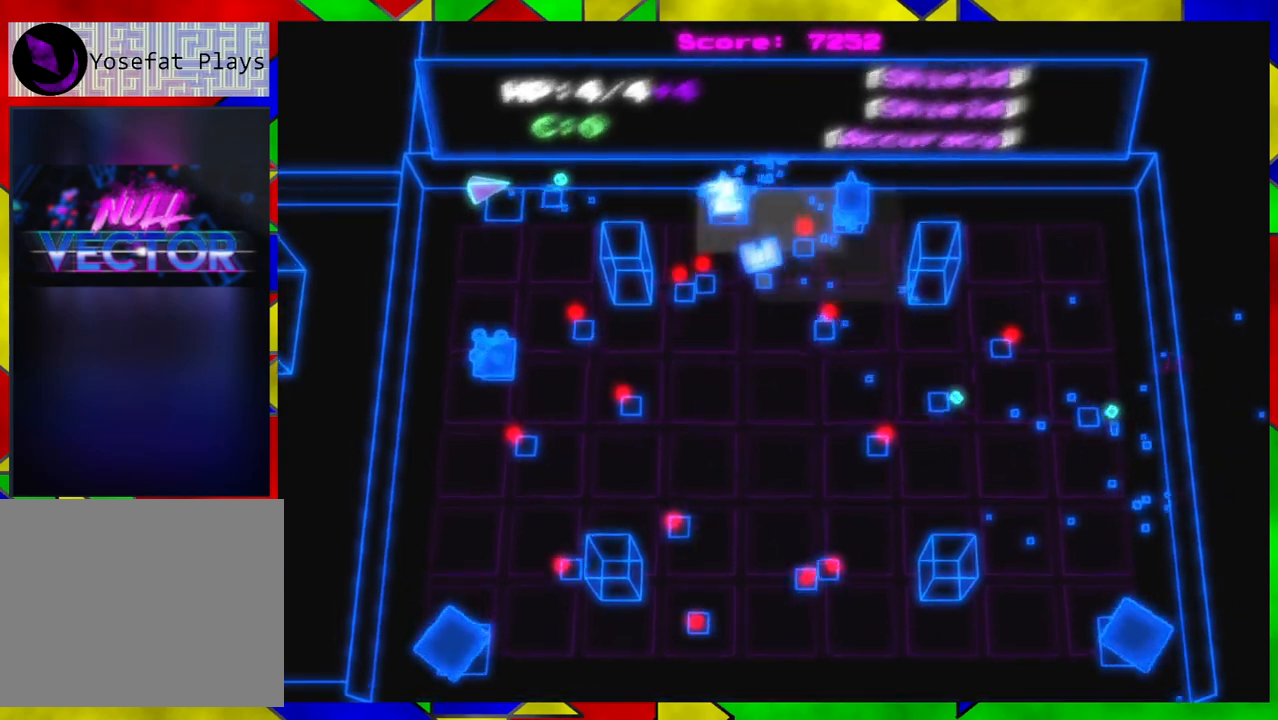
{"buttons": [], "left_stick": "down-left", "right_stick": "right", "events": [[150, "left_stick", "down-left"]]}
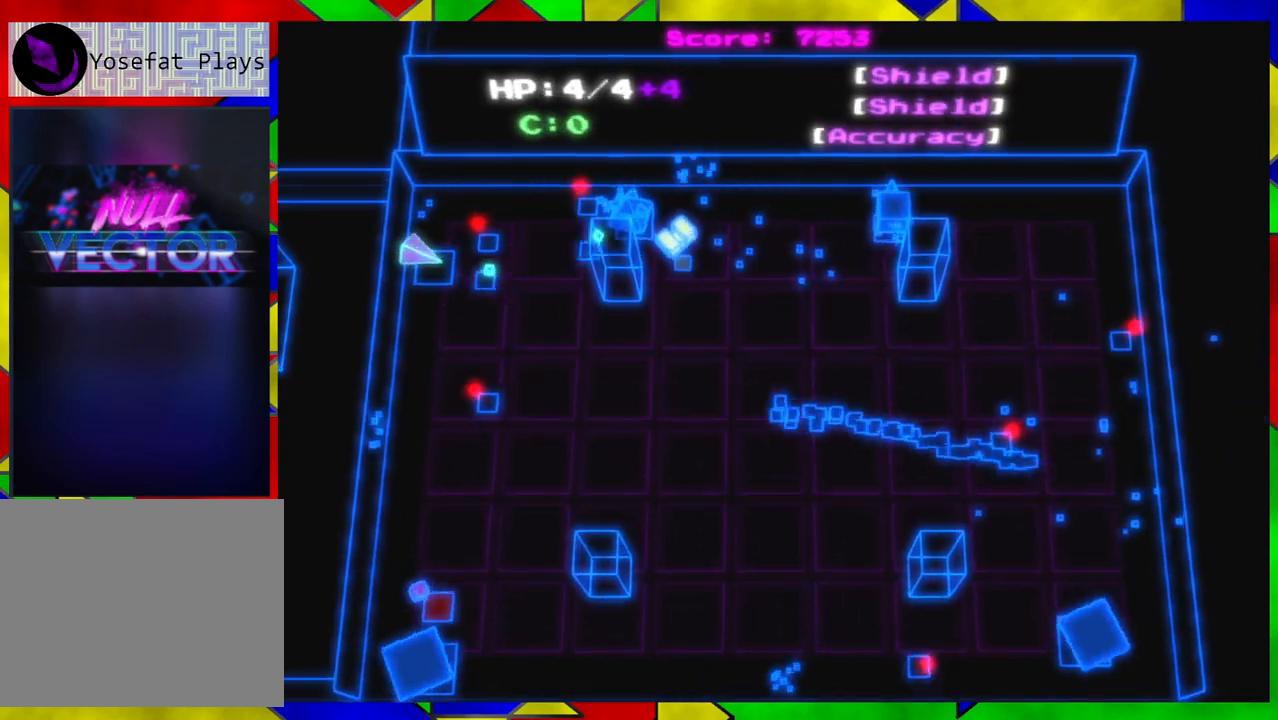
{"buttons": [], "left_stick": "down-right", "right_stick": "right", "events": [[167, "left_stick", "down-right"], [217, "left_stick", "right"], [500, "left_stick", "down-right"]]}
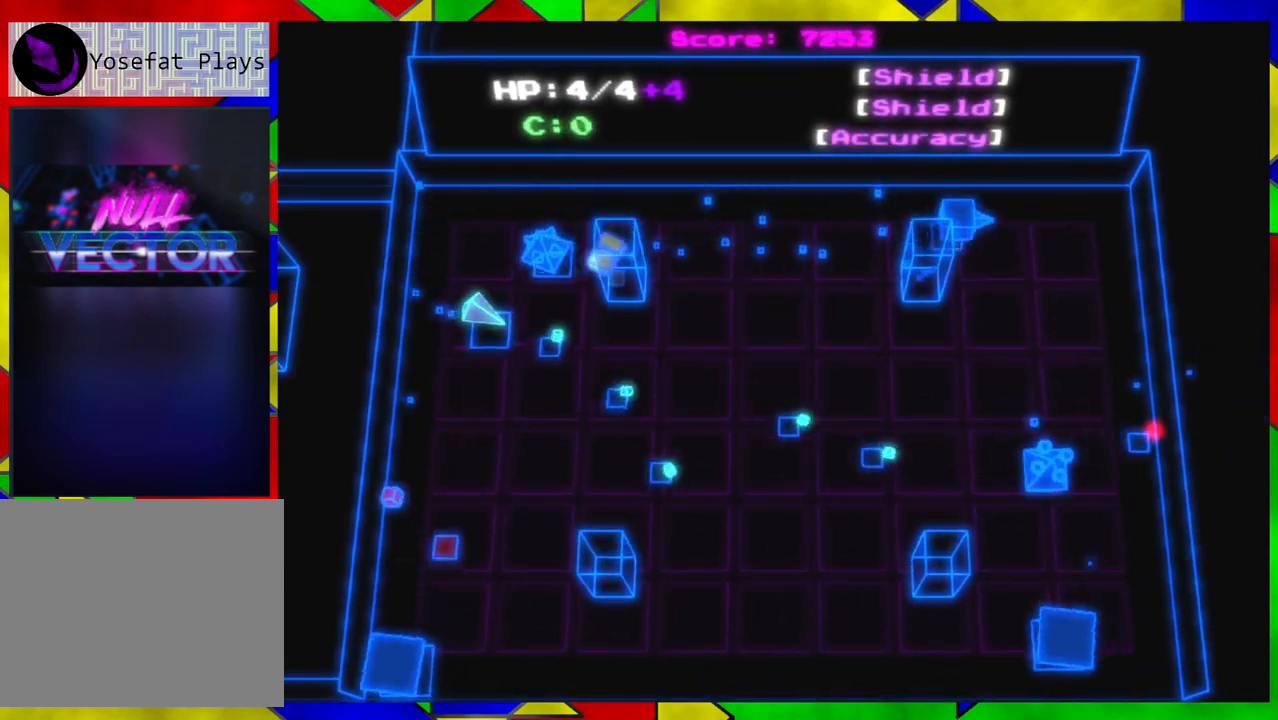
{"buttons": [], "left_stick": "down-right", "right_stick": "left", "events": [[133, "right_stick", "up"], [333, "right_stick", "up-left"], [483, "right_stick", "left"]]}
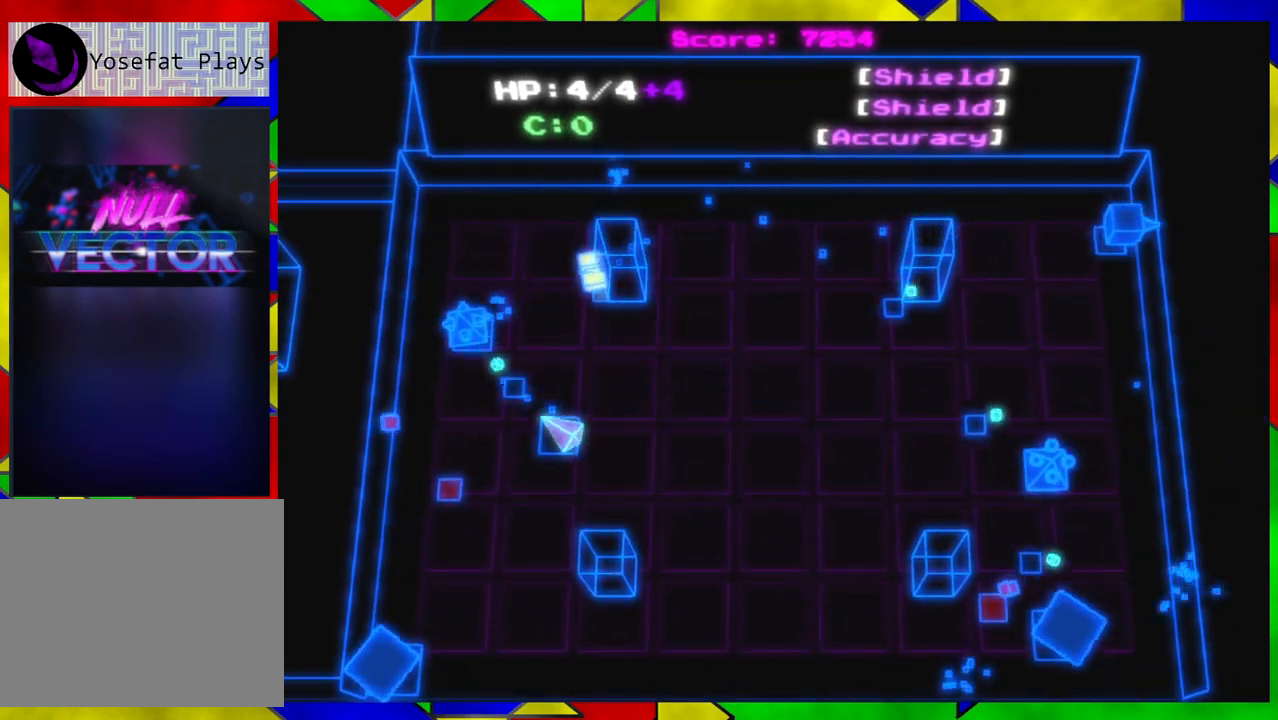
{"buttons": [], "left_stick": "right", "right_stick": "left", "events": [[50, "left_stick", "right"]]}
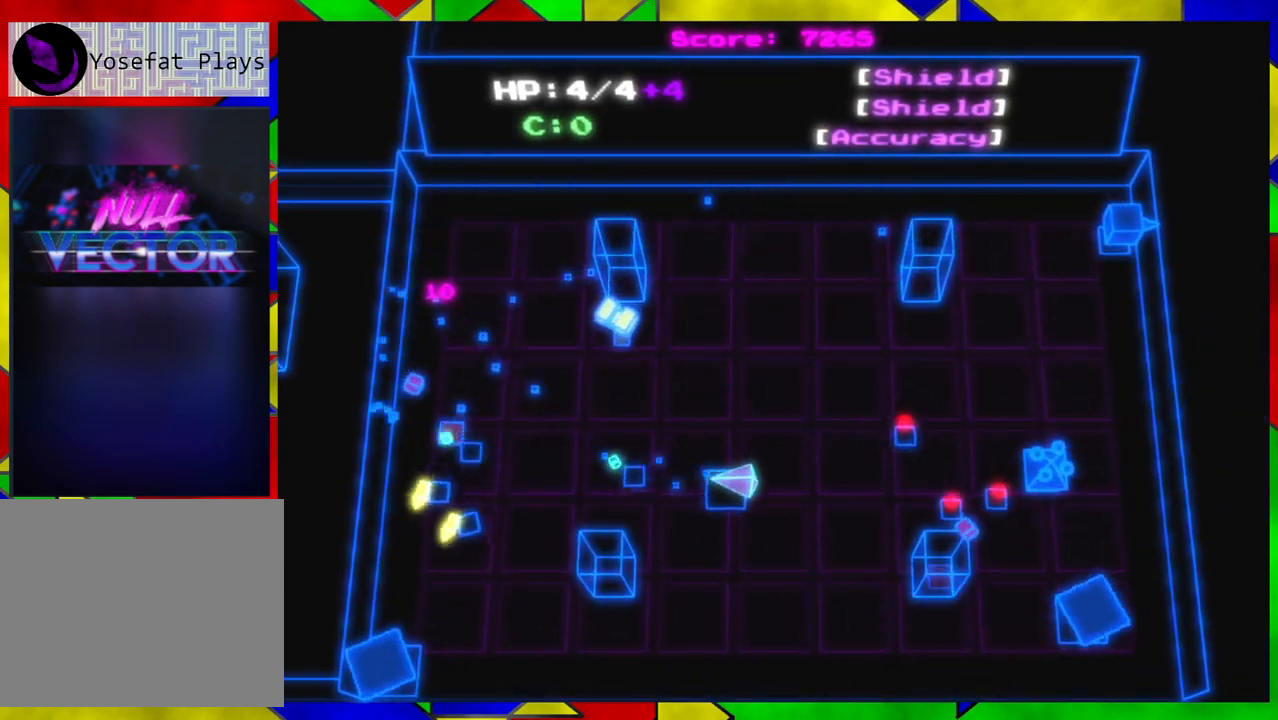
{"buttons": [], "left_stick": "left", "right_stick": "right", "events": [[67, "left_stick", "up"], [183, "left_stick", "left"], [367, "right_stick", "right"]]}
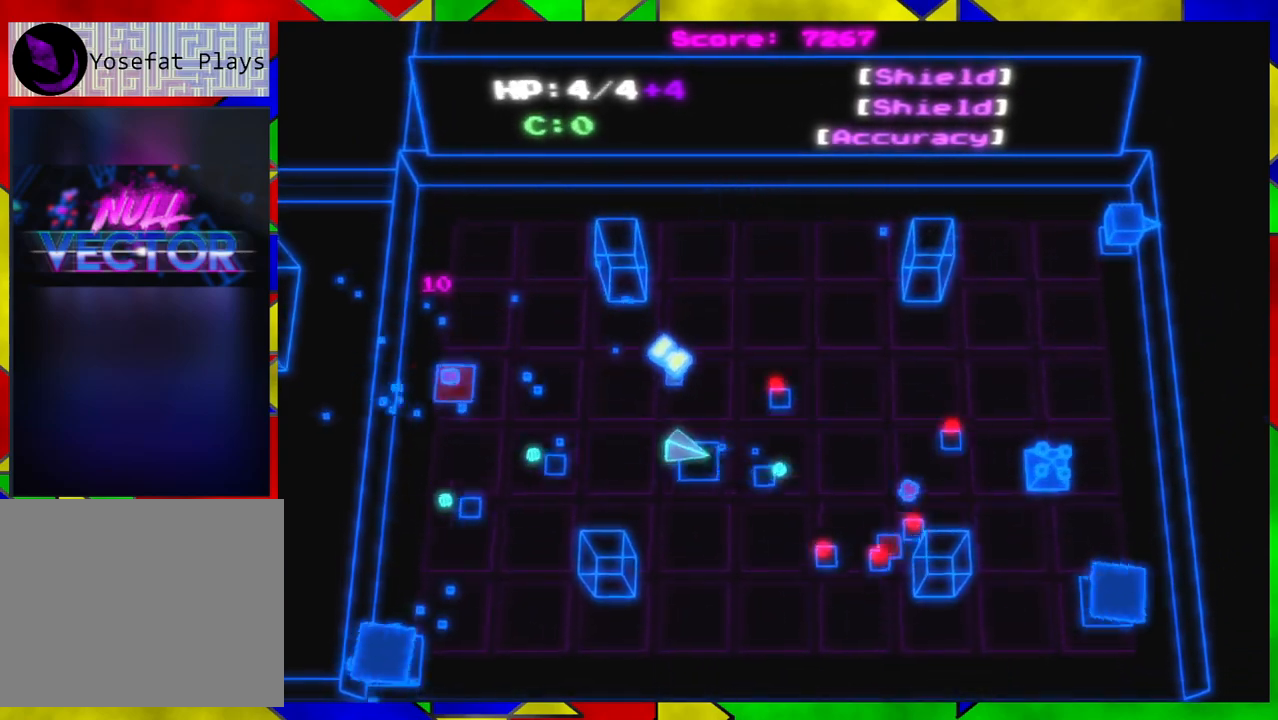
{"buttons": [], "left_stick": "down-left", "right_stick": "down-right", "events": [[367, "left_stick", "center"], [417, "right_stick", "down-right"], [450, "left_stick", "down-left"]]}
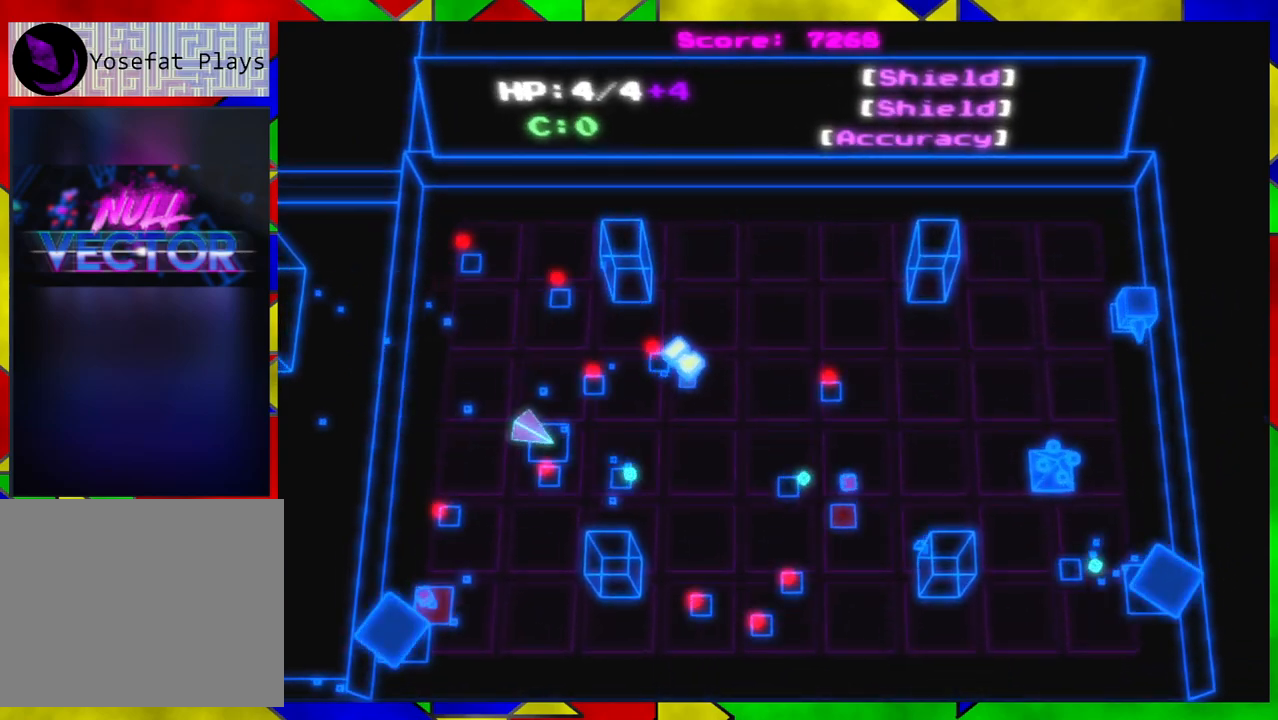
{"buttons": [], "left_stick": "center", "right_stick": "center", "events": [[150, "right_stick", "down-left"], [167, "left_stick", "right"], [367, "right_stick", "center"], [383, "left_stick", "up-right"], [500, "left_stick", "center"]]}
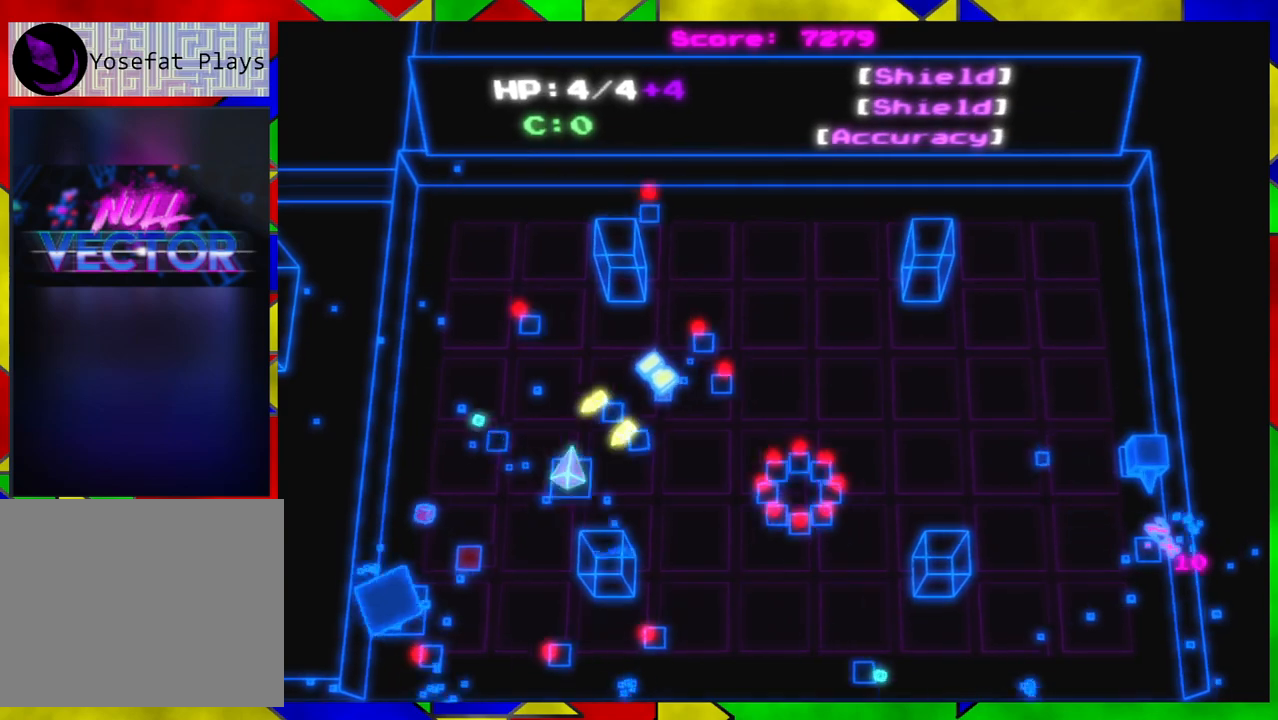
{"buttons": [], "left_stick": "up-left", "right_stick": "down-left", "events": [[117, "right_stick", "left"], [167, "left_stick", "right"], [283, "left_stick", "up-left"], [367, "right_stick", "down-left"]]}
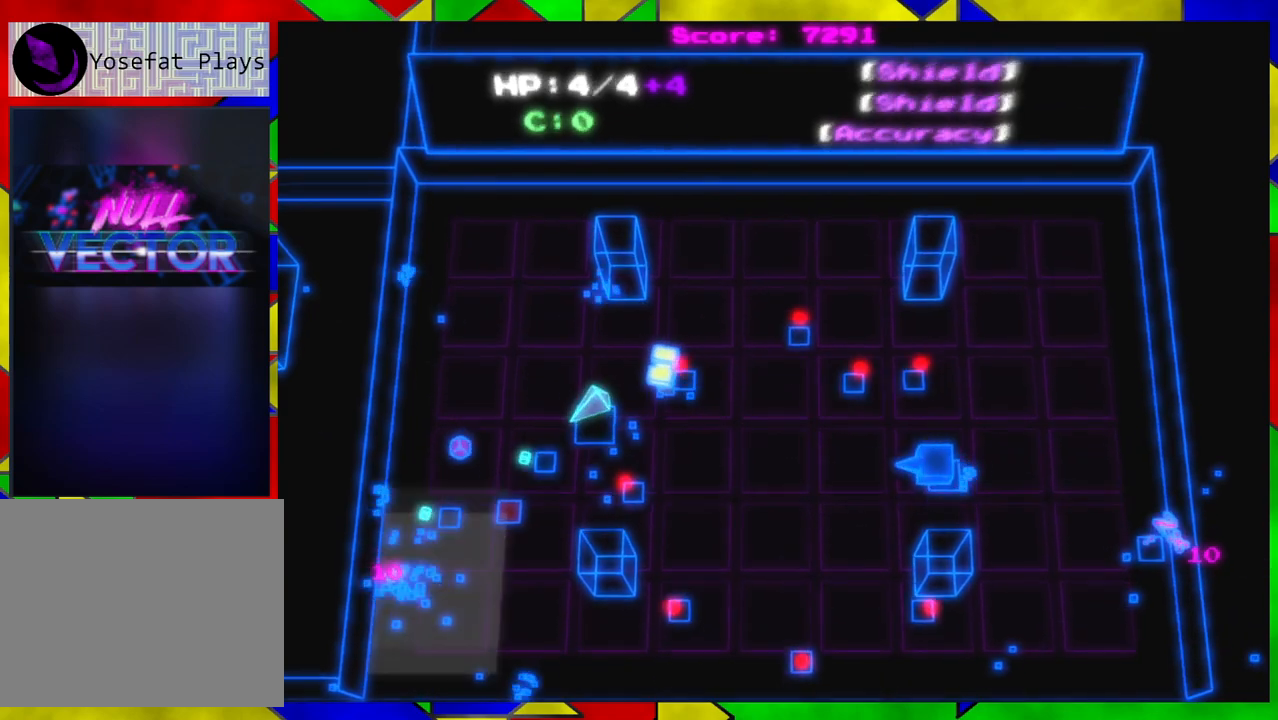
{"buttons": [], "left_stick": "up", "right_stick": "down-right", "events": [[83, "right_stick", "down-right"], [167, "left_stick", "left"], [417, "left_stick", "up"]]}
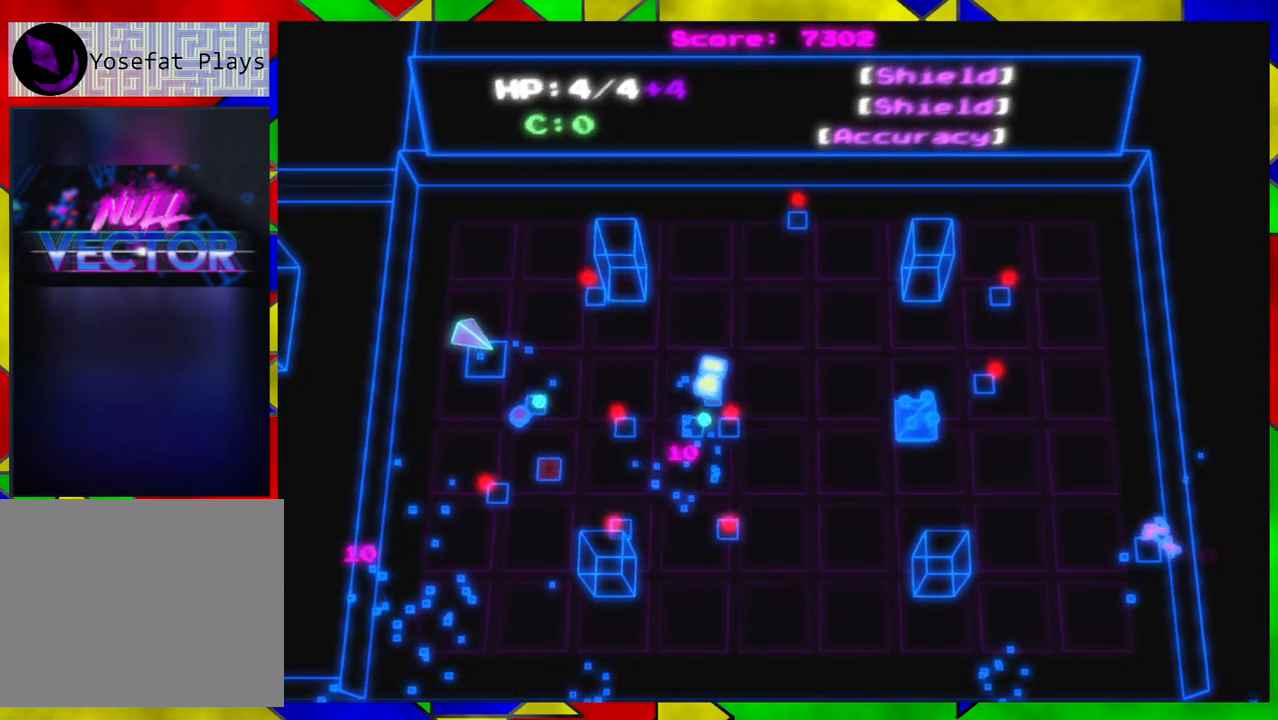
{"buttons": [], "left_stick": "down-left", "right_stick": "right", "events": [[300, "left_stick", "left"], [367, "left_stick", "down-left"], [383, "right_stick", "right"]]}
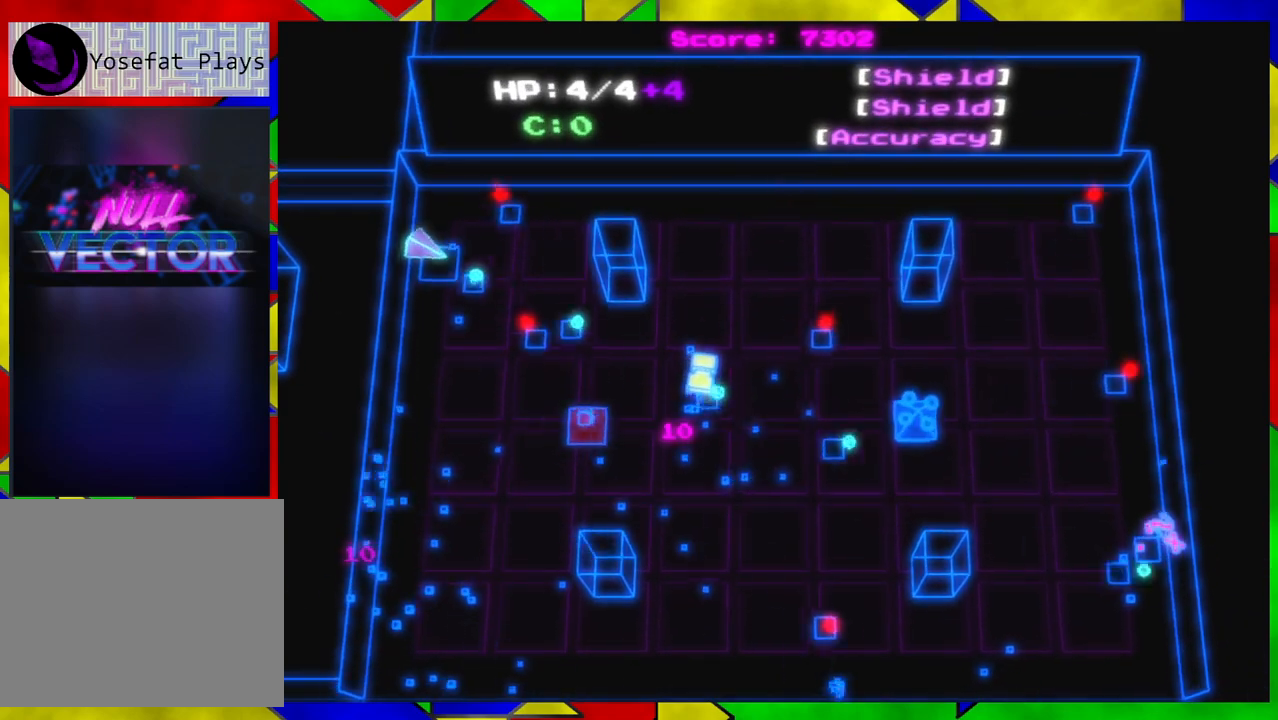
{"buttons": [], "left_stick": "down-left", "right_stick": "right", "events": [[83, "left_stick", "up-left"], [167, "left_stick", "down-left"]]}
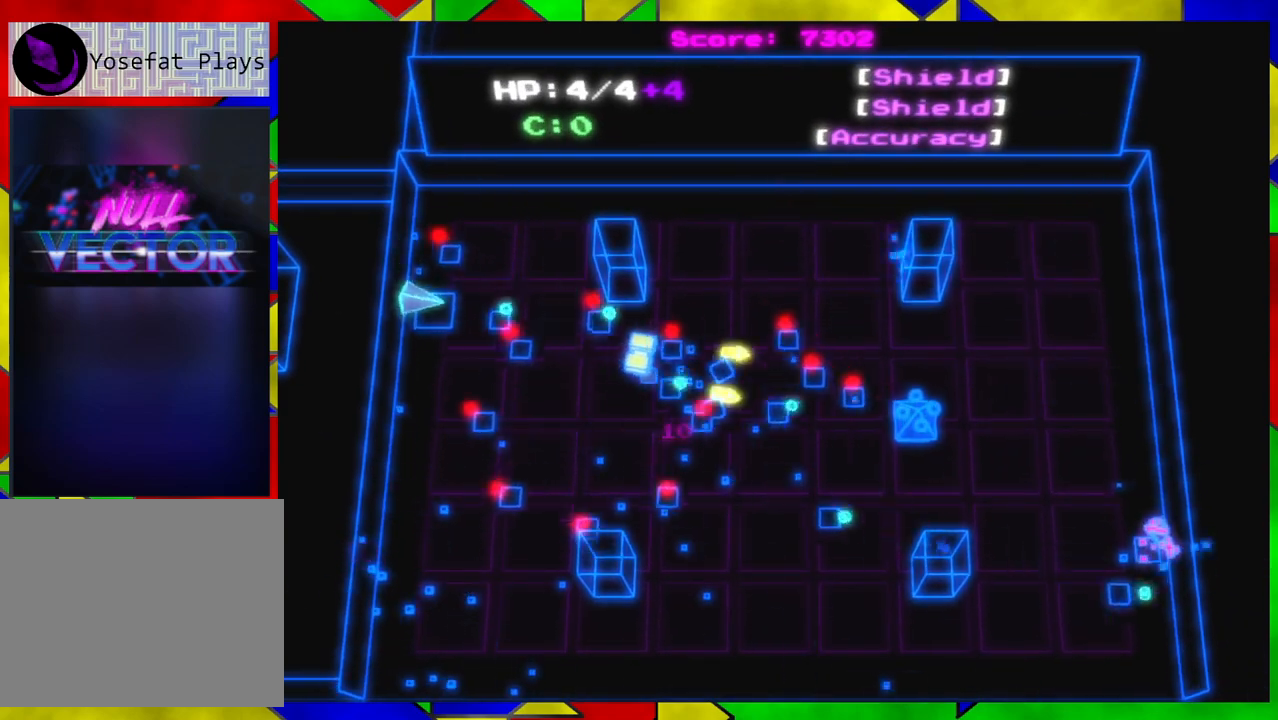
{"buttons": [], "left_stick": "down-left", "right_stick": "right", "events": [[217, "left_stick", "right"], [433, "left_stick", "down"], [483, "left_stick", "down-left"]]}
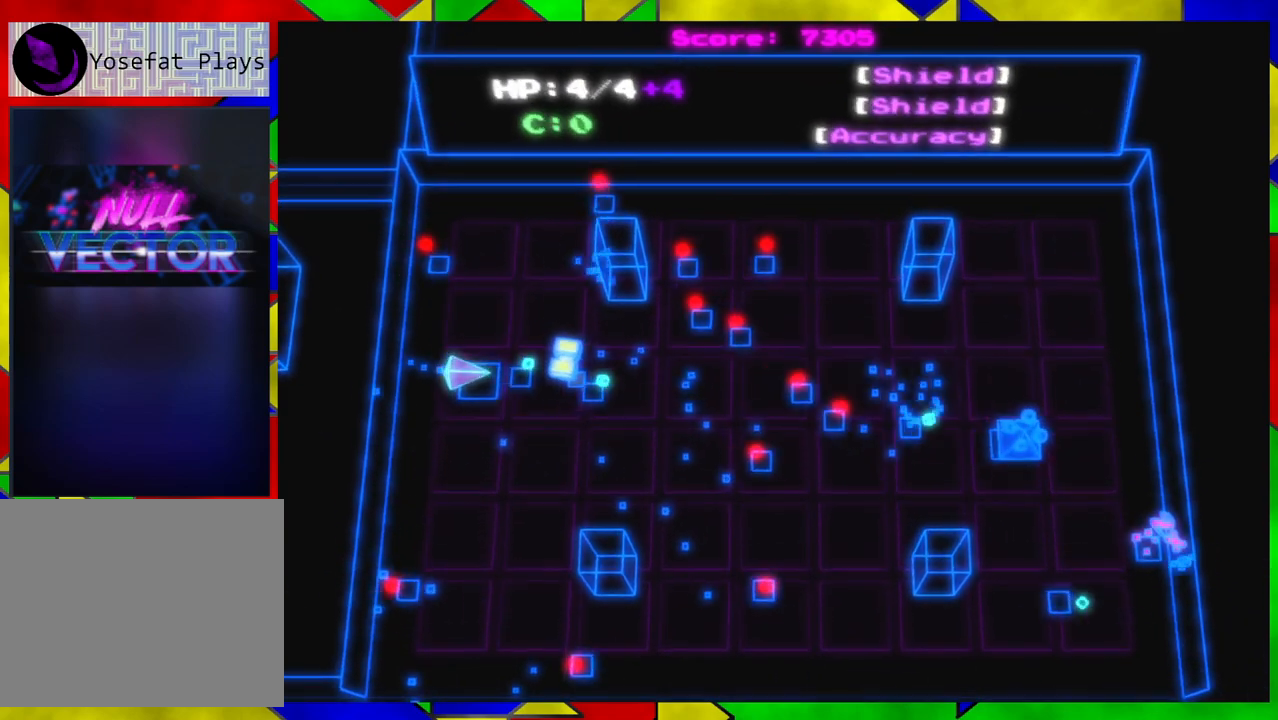
{"buttons": [], "left_stick": "center", "right_stick": "right", "events": [[267, "left_stick", "up-left"], [350, "left_stick", "center"]]}
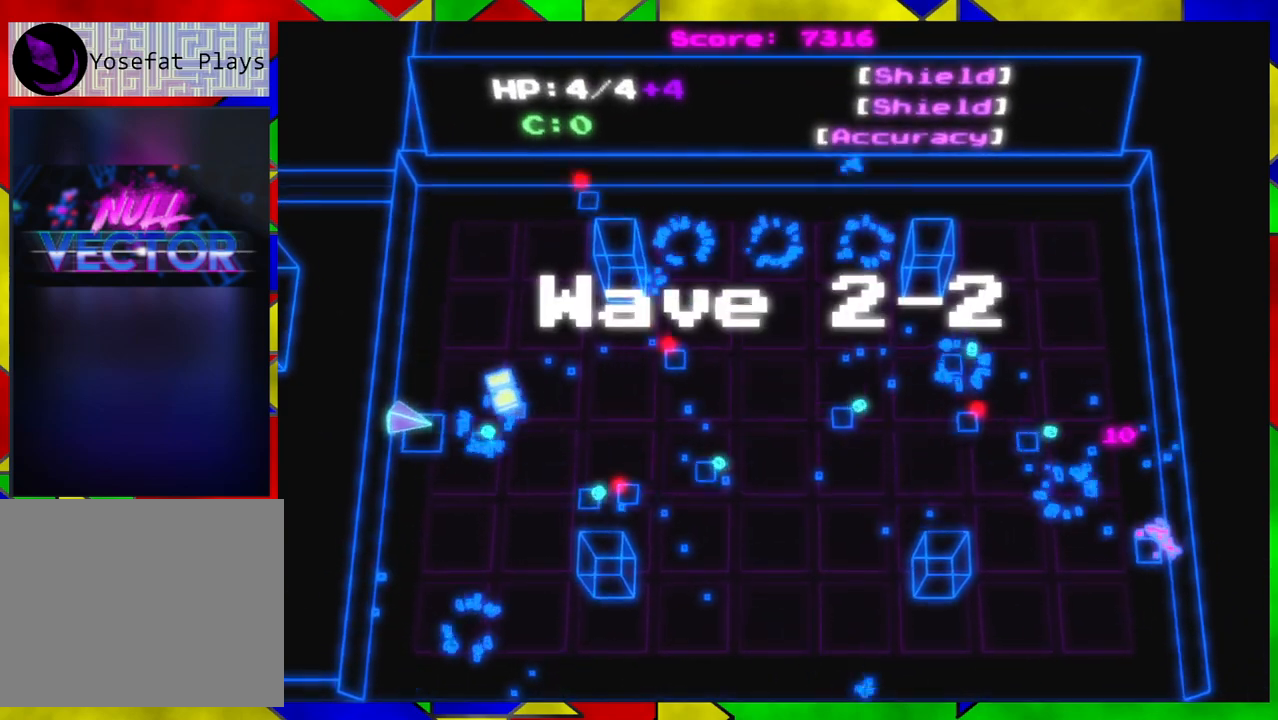
{"buttons": [], "left_stick": "center", "right_stick": "right", "events": [[17, "left_stick", "up"], [233, "left_stick", "center"], [283, "left_stick", "left"], [400, "left_stick", "up-left"], [500, "left_stick", "center"]]}
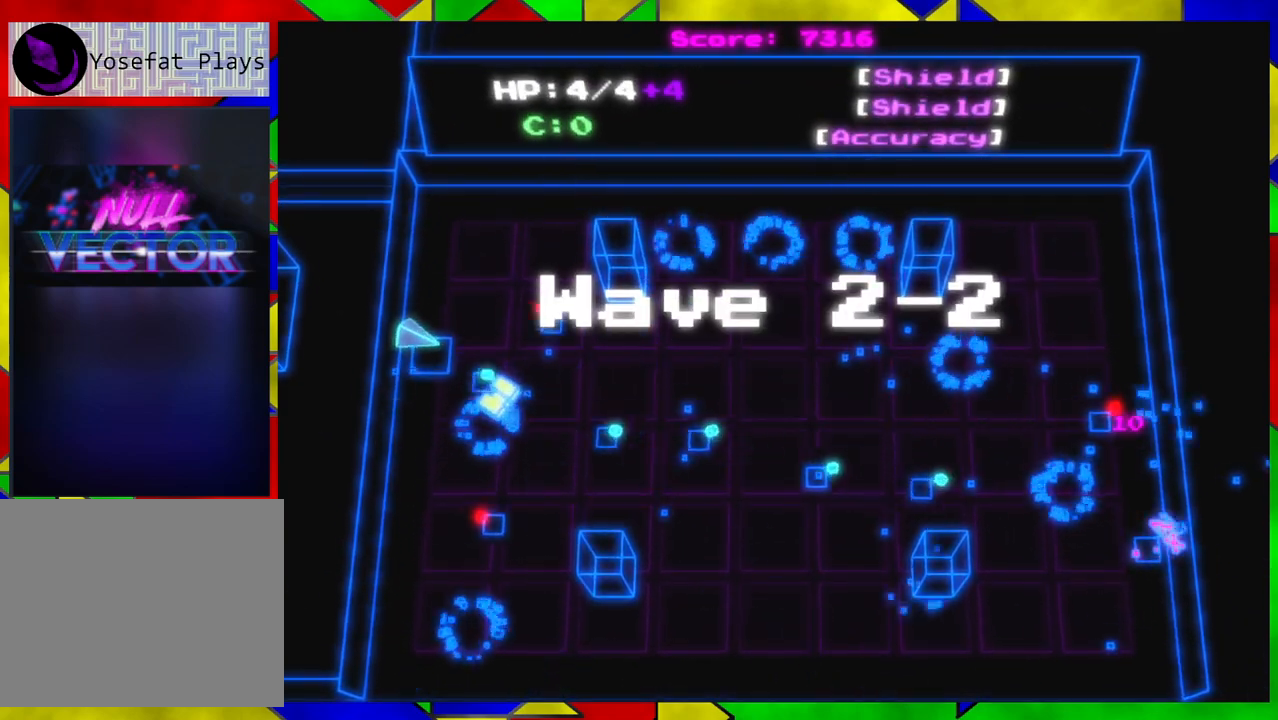
{"buttons": [], "left_stick": "center", "right_stick": "down-right", "events": [[67, "right_stick", "down-right"], [333, "right_stick", "center"], [433, "right_stick", "down-right"]]}
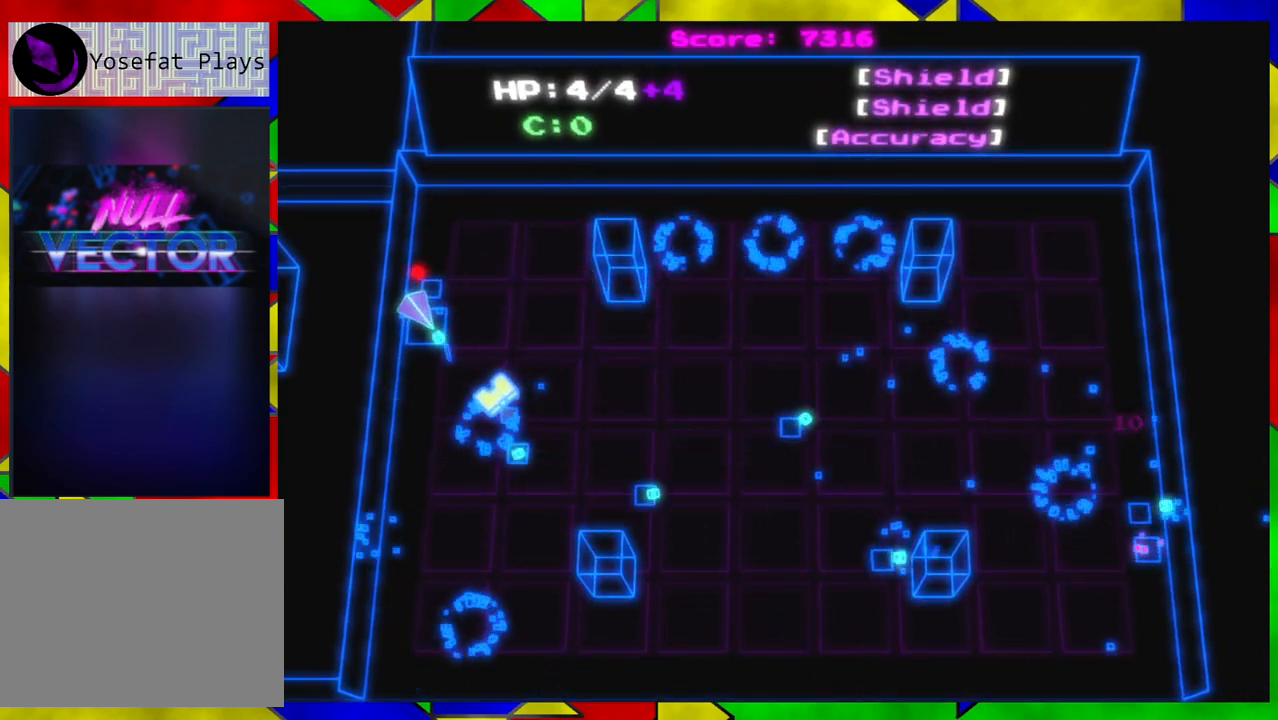
{"buttons": [], "left_stick": "right", "right_stick": "down-right", "events": [[200, "left_stick", "right"]]}
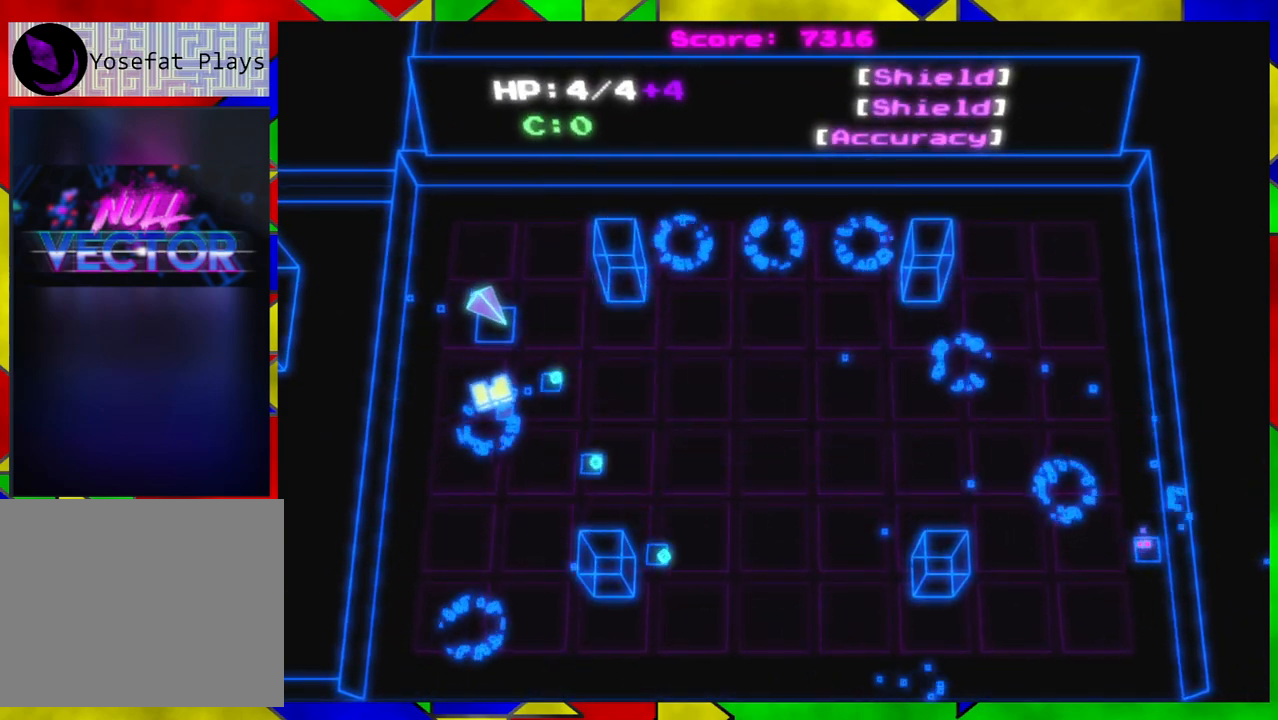
{"buttons": [], "left_stick": "down", "right_stick": "left", "events": [[33, "left_stick", "down-right"], [67, "right_stick", "down-left"], [117, "right_stick", "left"], [500, "left_stick", "down"]]}
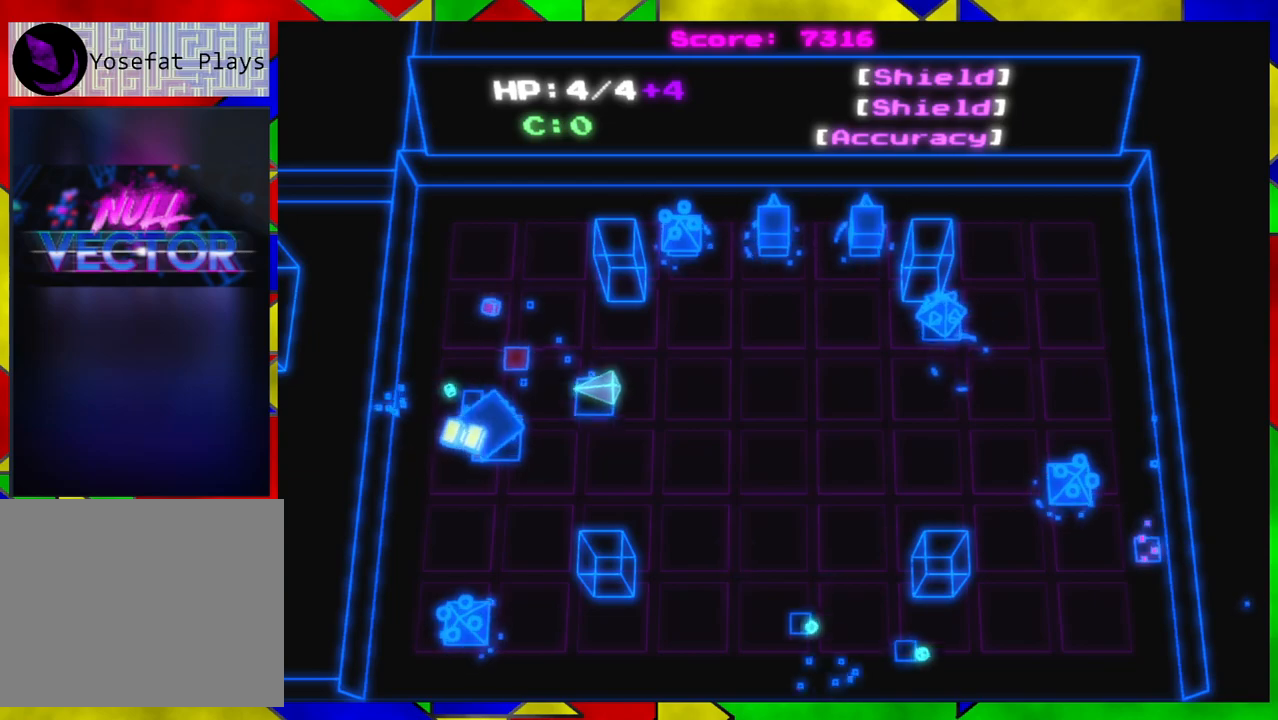
{"buttons": [], "left_stick": "down", "right_stick": "left", "events": [[233, "left_stick", "right"], [433, "left_stick", "down"]]}